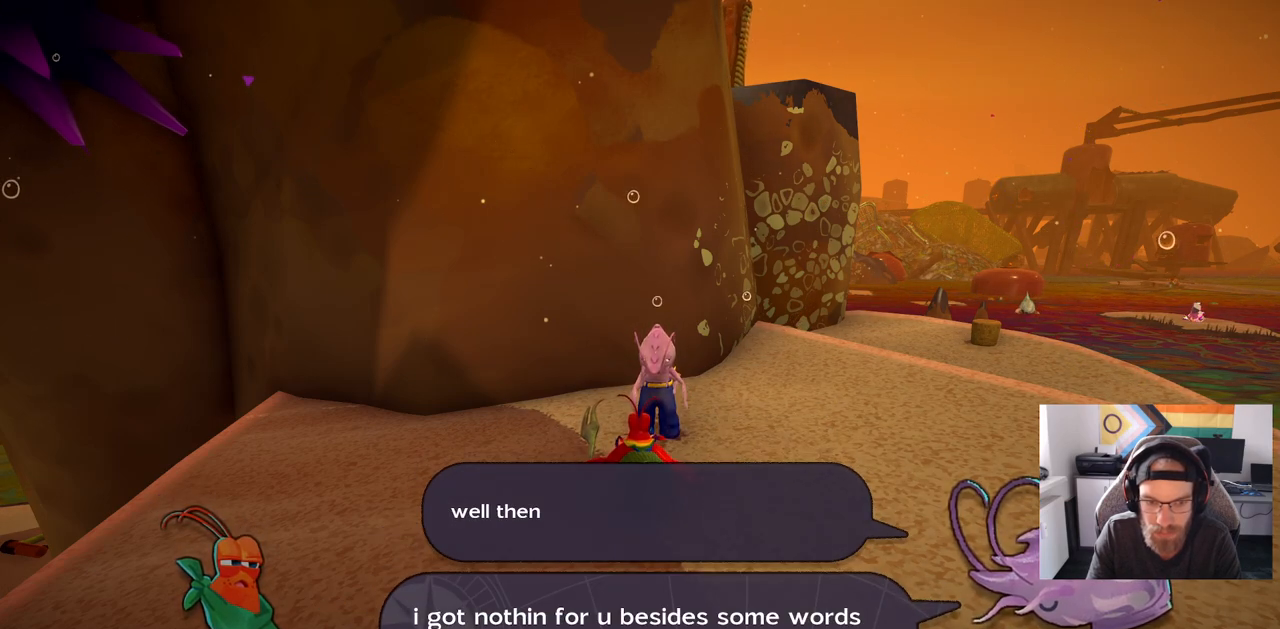
Gameplay with a controller (PlayStation layout); each line is a JSON object with the inputs held at the frame after it (dt_ms = milliseconds from this image to that frame). "events" lists button and stick changes between this image and that frame as [ms after this image, input, new state], when the widget could be followed in between. Not read: L1 R1.
{"dt_ms": 500, "buttons": [], "left_stick": "center", "right_stick": "center", "events": []}
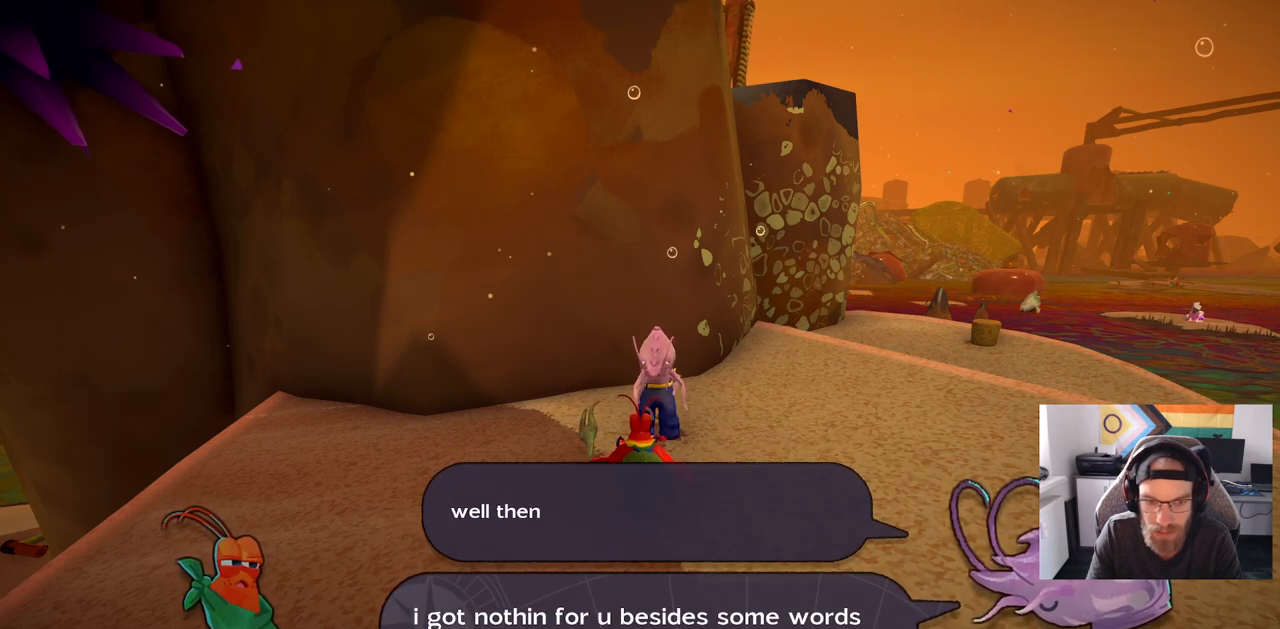
{"dt_ms": 500, "buttons": [], "left_stick": "center", "right_stick": "center", "events": []}
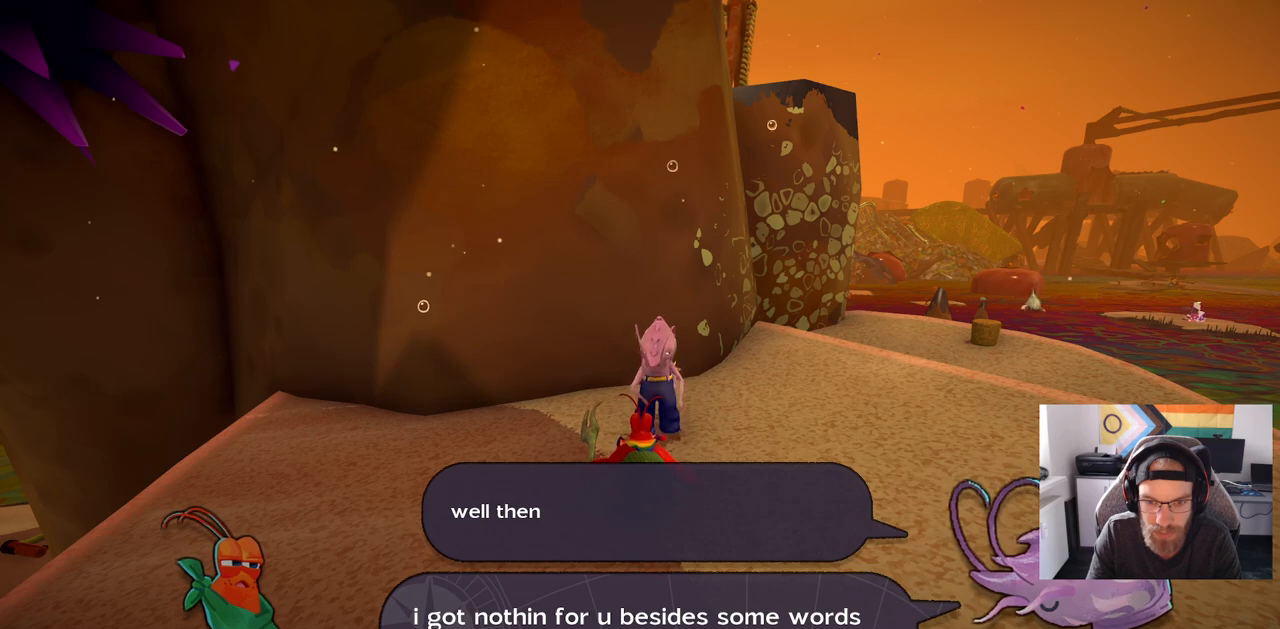
{"dt_ms": 500, "buttons": [], "left_stick": "center", "right_stick": "center", "events": []}
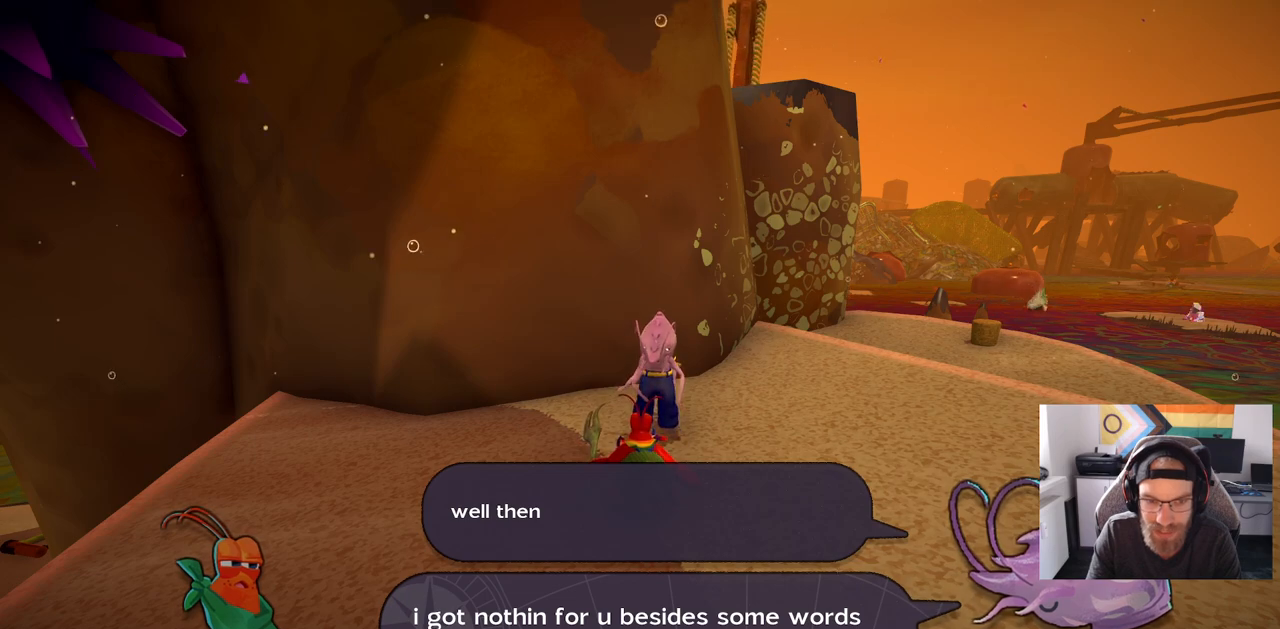
{"dt_ms": 500, "buttons": [], "left_stick": "center", "right_stick": "center", "events": []}
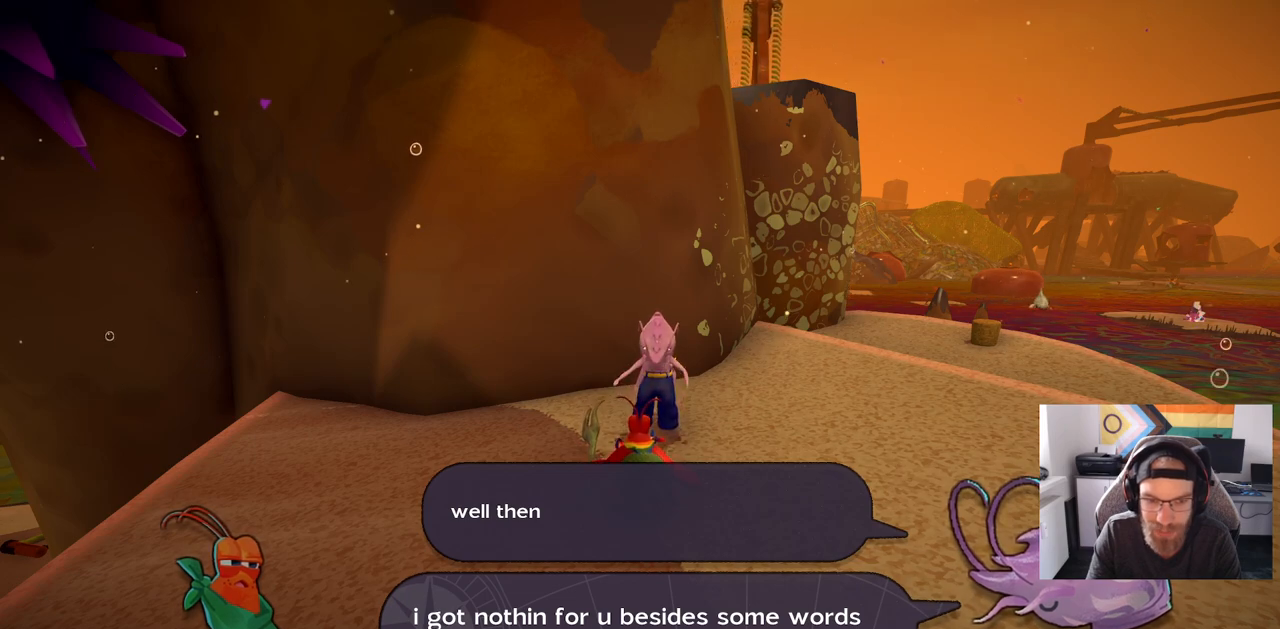
{"dt_ms": 500, "buttons": [], "left_stick": "center", "right_stick": "center", "events": [[100, "CROSS", "down"], [183, "CROSS", "up"]]}
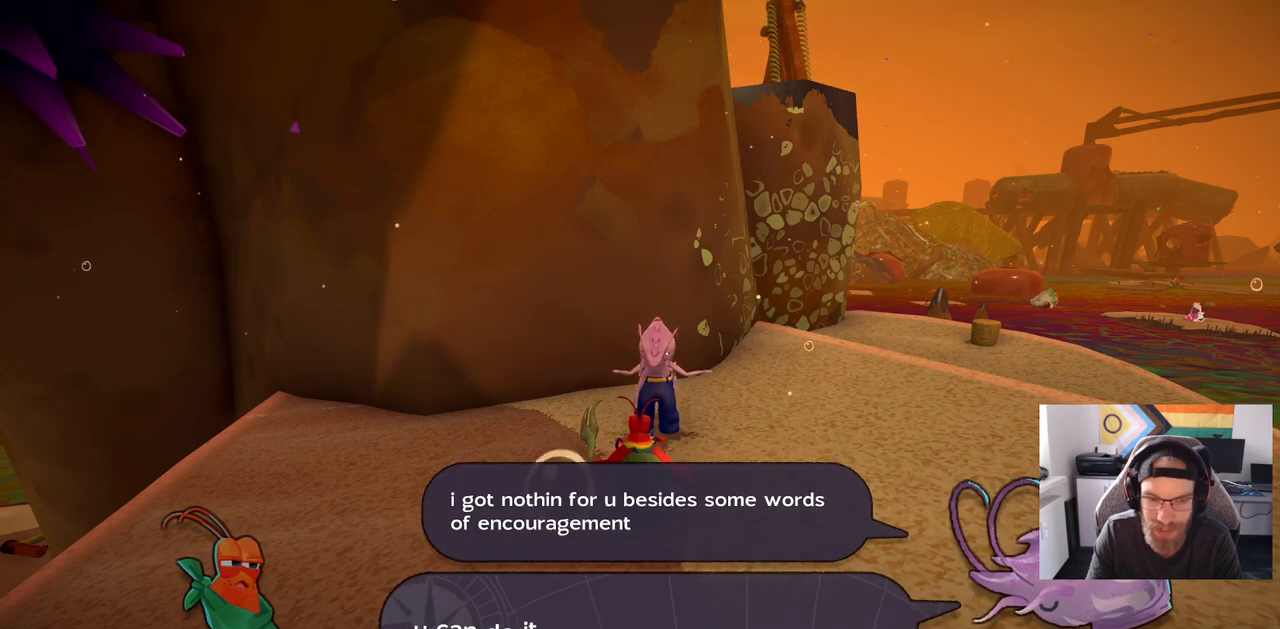
{"dt_ms": 500, "buttons": [], "left_stick": "center", "right_stick": "center", "events": []}
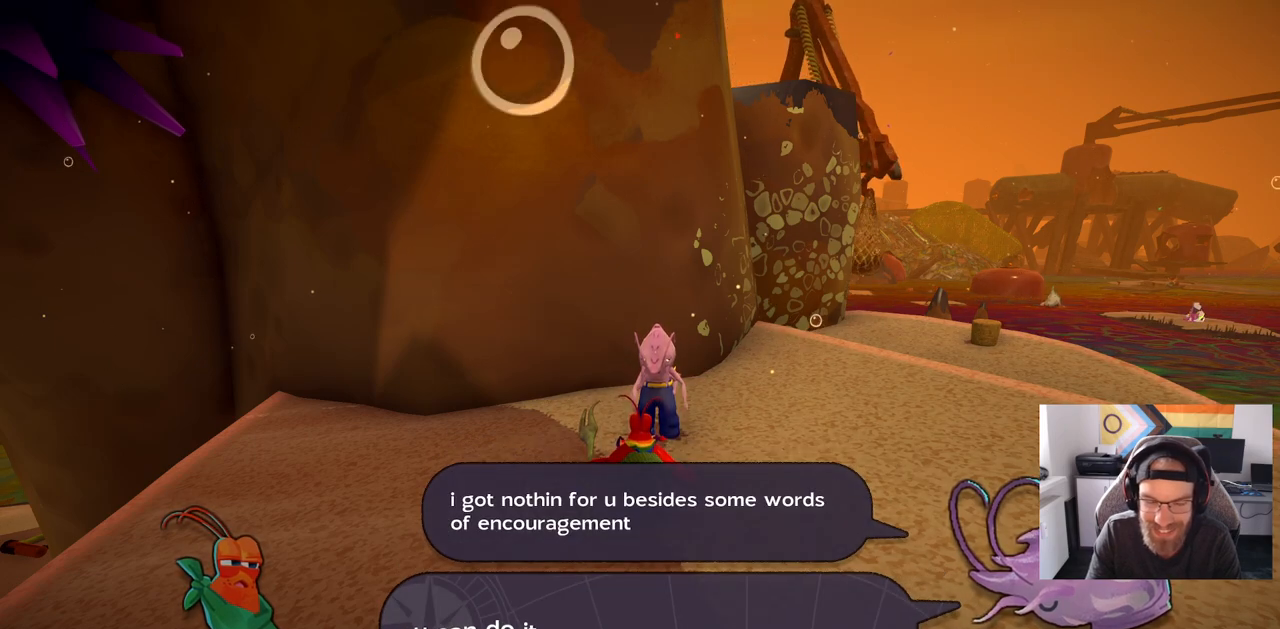
{"dt_ms": 500, "buttons": [], "left_stick": "center", "right_stick": "center", "events": []}
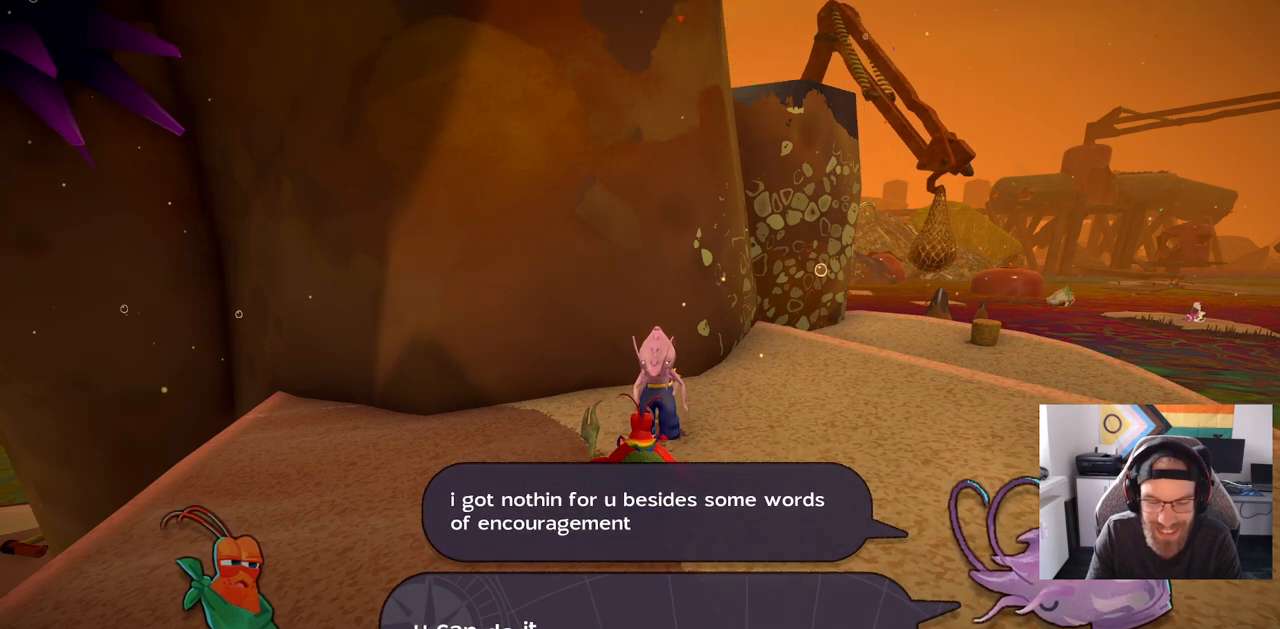
{"dt_ms": 500, "buttons": ["CROSS"], "left_stick": "center", "right_stick": "center", "events": [[500, "CROSS", "down"]]}
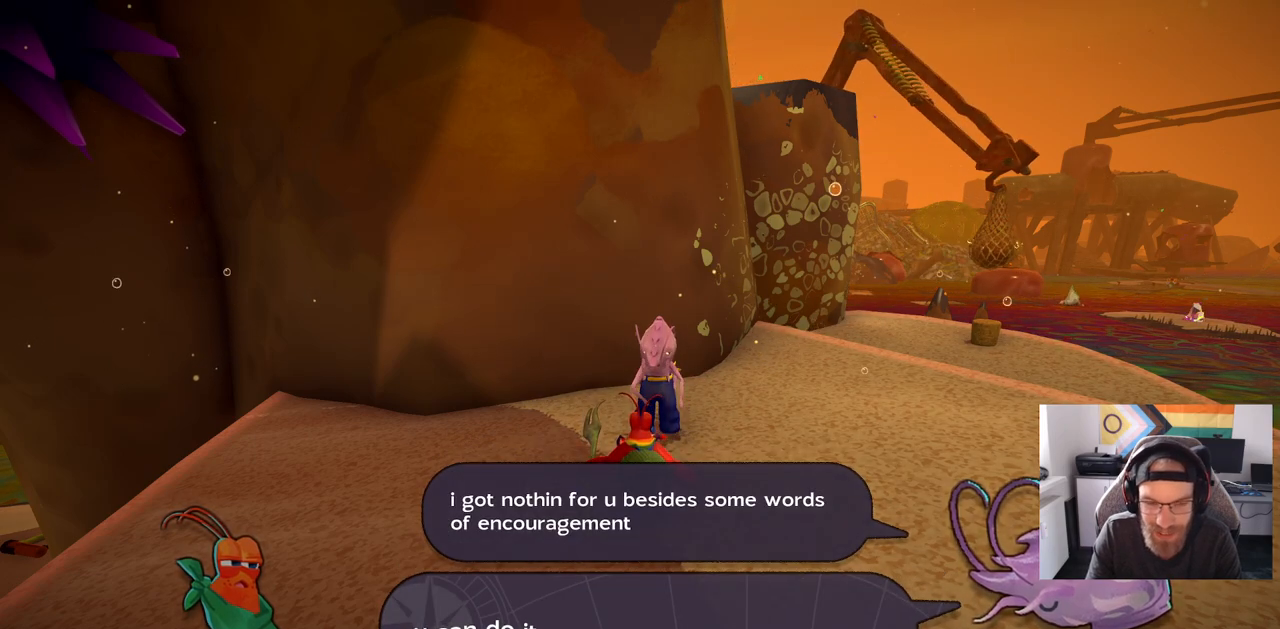
{"dt_ms": 500, "buttons": [], "left_stick": "center", "right_stick": "center", "events": [[83, "CROSS", "up"]]}
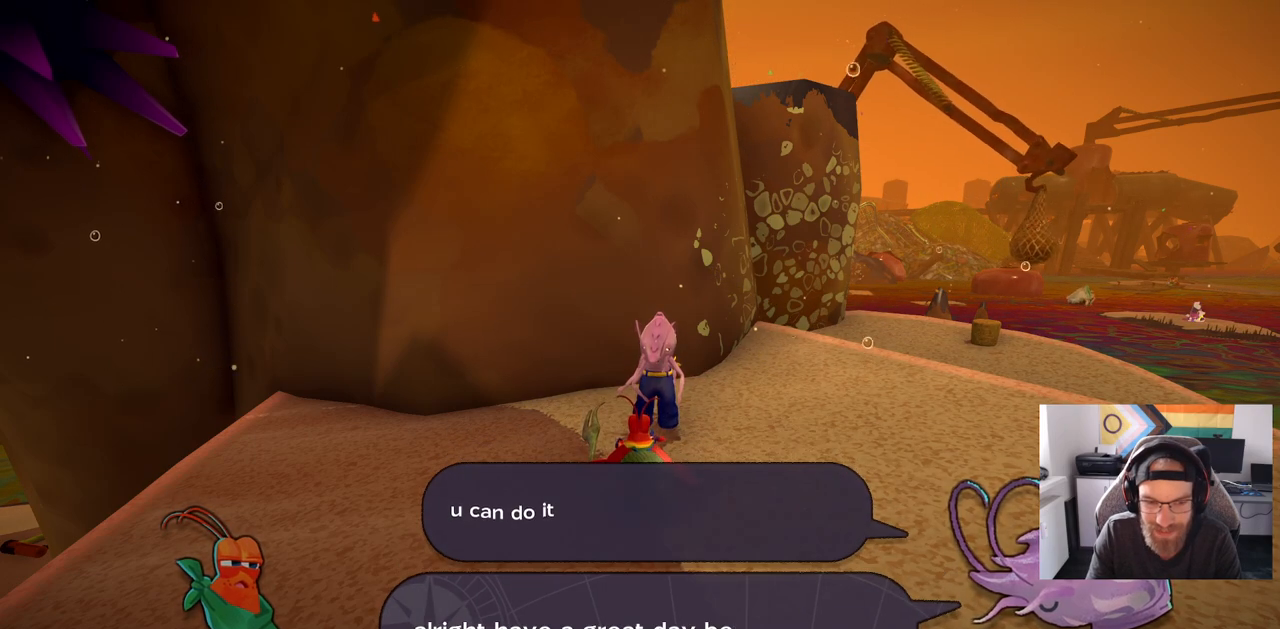
{"dt_ms": 500, "buttons": [], "left_stick": "center", "right_stick": "center", "events": []}
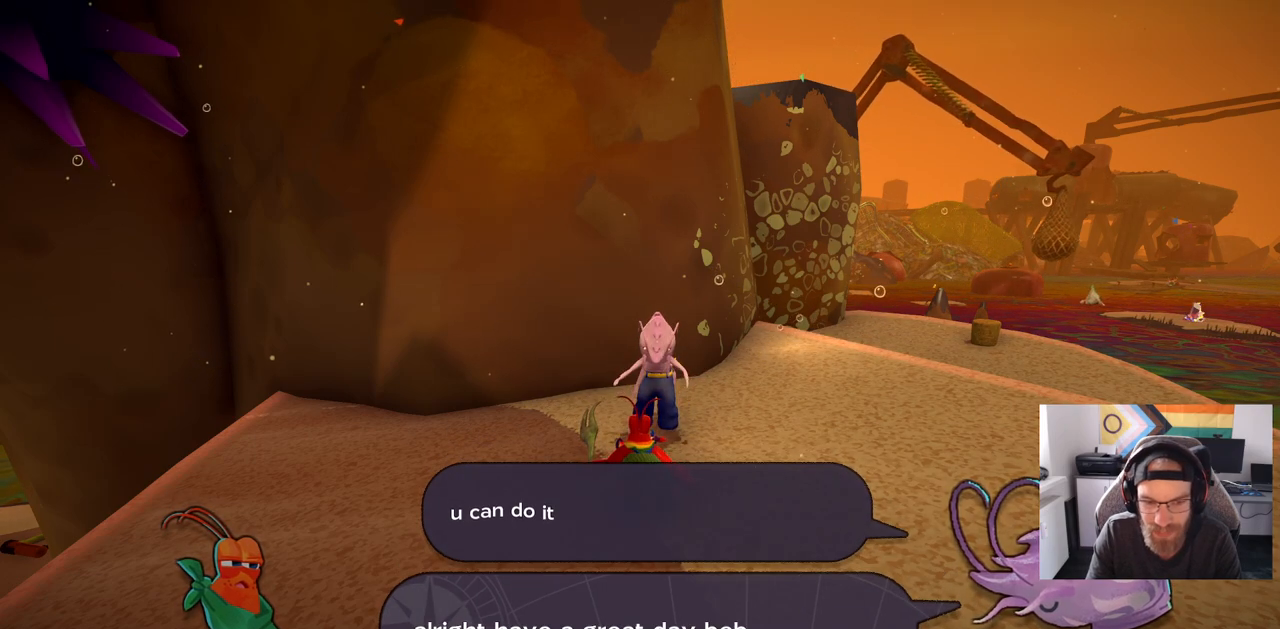
{"dt_ms": 500, "buttons": [], "left_stick": "center", "right_stick": "center", "events": []}
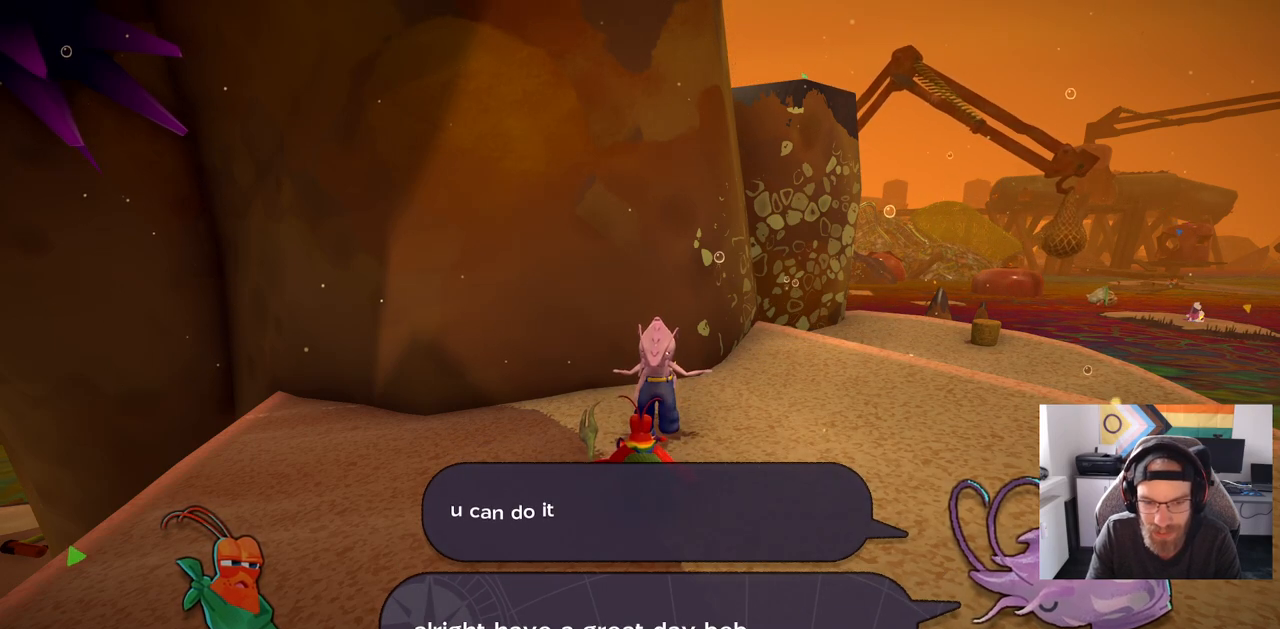
{"dt_ms": 500, "buttons": [], "left_stick": "center", "right_stick": "center", "events": [[150, "CROSS", "down"], [233, "CROSS", "up"]]}
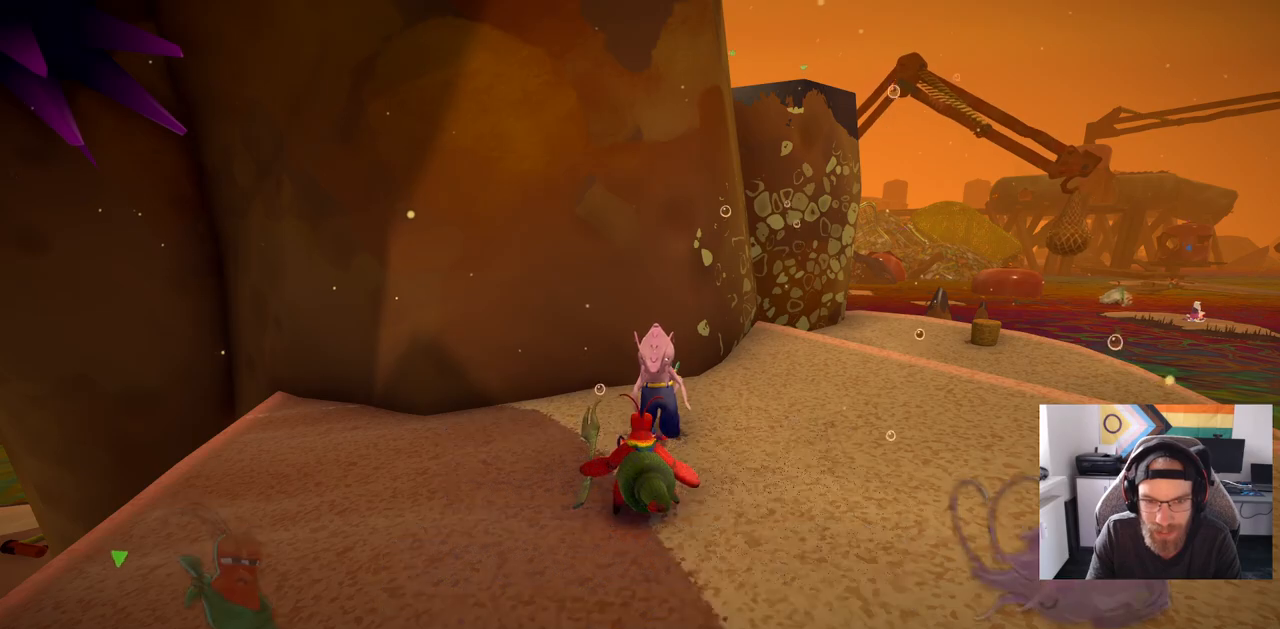
{"dt_ms": 500, "buttons": [], "left_stick": "center", "right_stick": "center", "events": []}
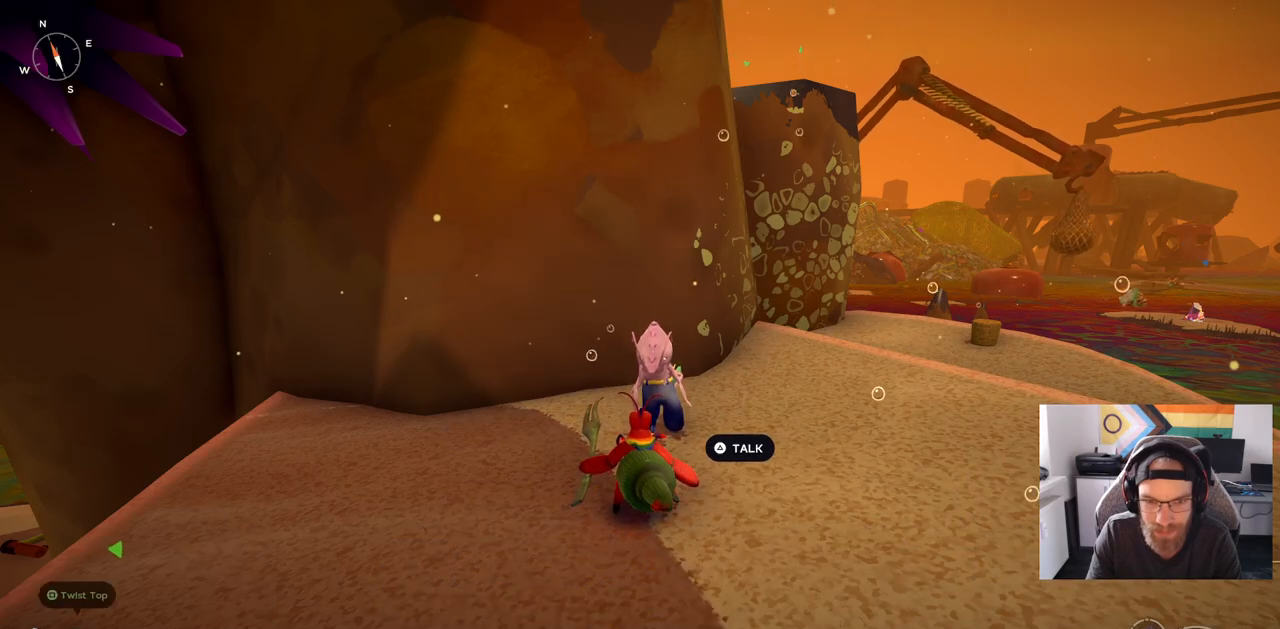
{"dt_ms": 500, "buttons": [], "left_stick": "center", "right_stick": "right", "events": [[50, "right_stick", "right"]]}
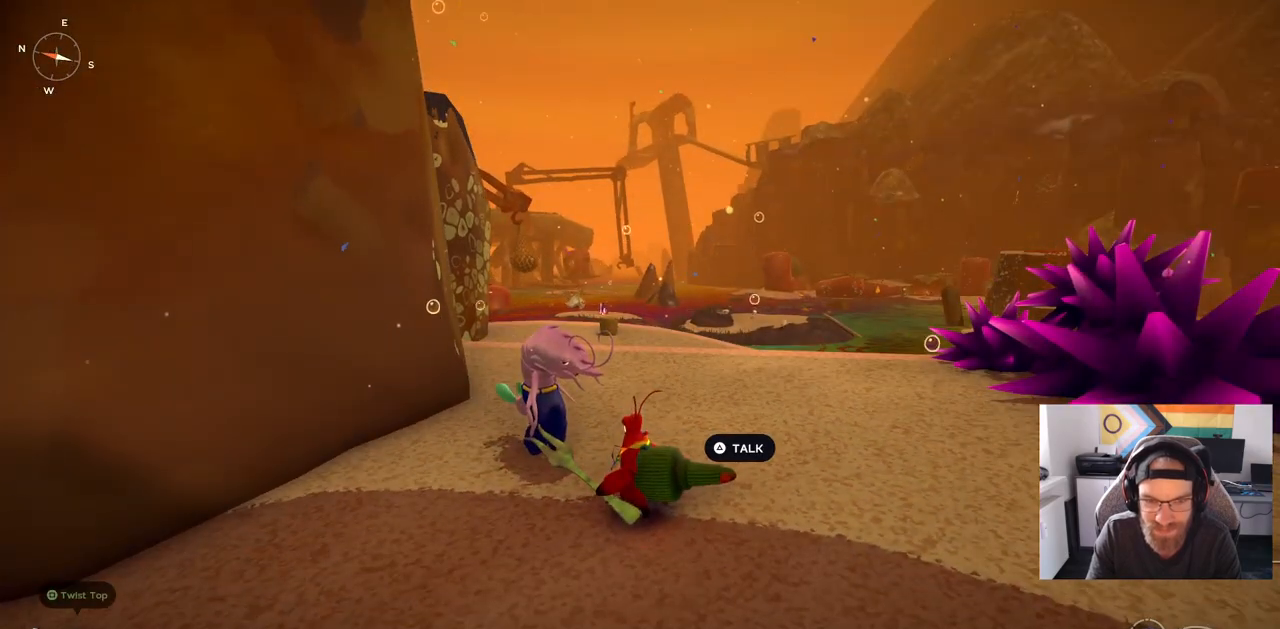
{"dt_ms": 500, "buttons": [], "left_stick": "center", "right_stick": "right", "events": []}
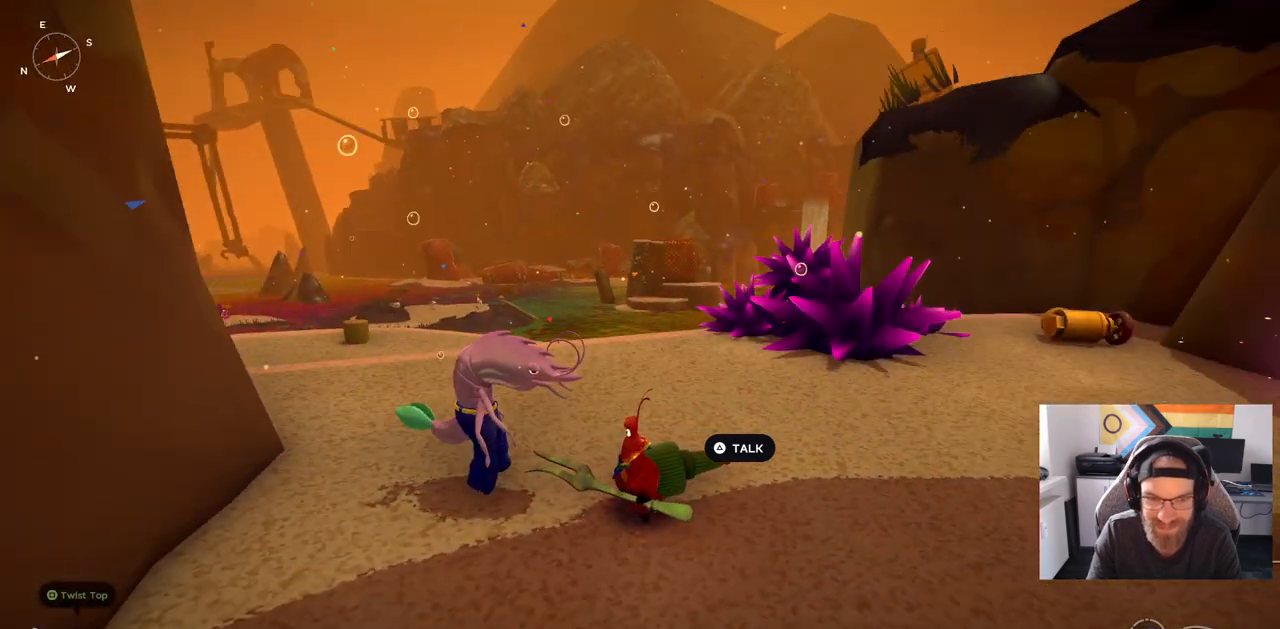
{"dt_ms": 1000, "buttons": [], "left_stick": "up", "right_stick": "right"}
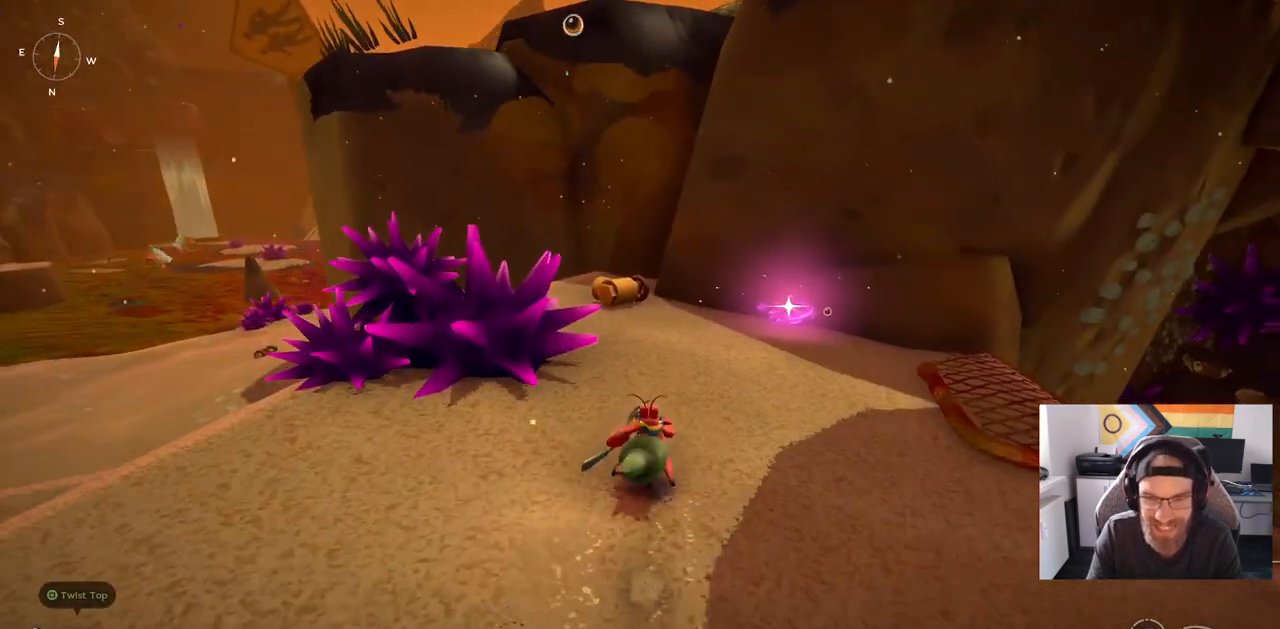
{"dt_ms": 1000, "buttons": [], "left_stick": "up", "right_stick": "right"}
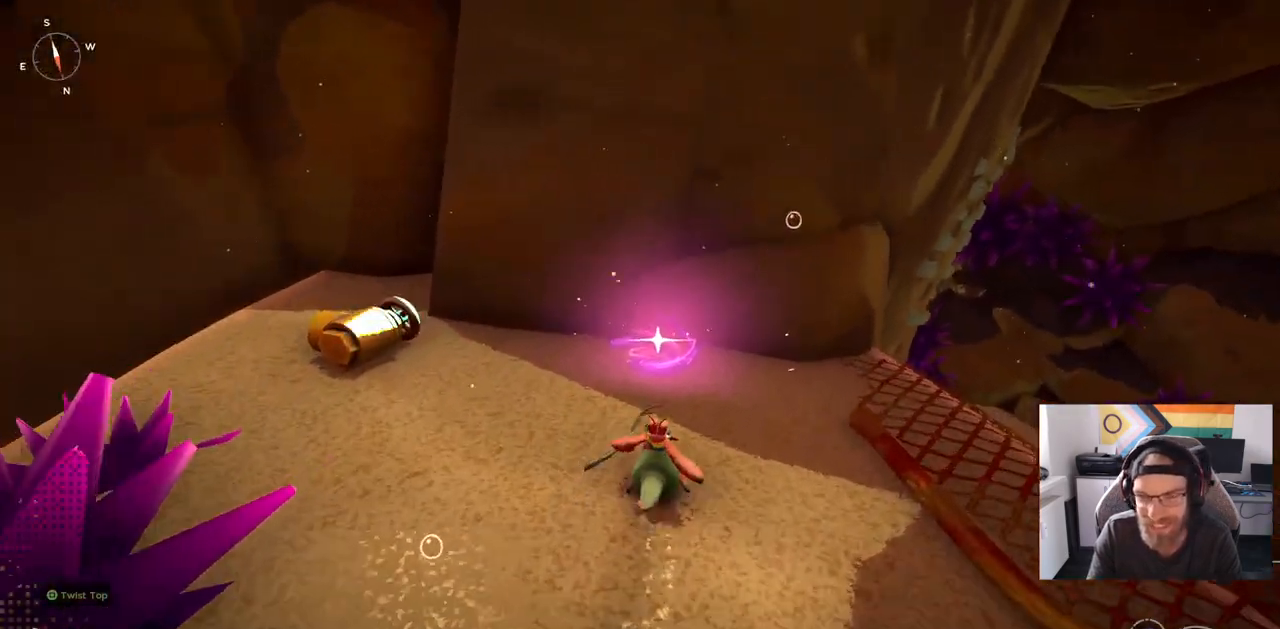
{"dt_ms": 500, "buttons": [], "left_stick": "up-right", "right_stick": "right", "events": [[483, "left_stick", "up-right"]]}
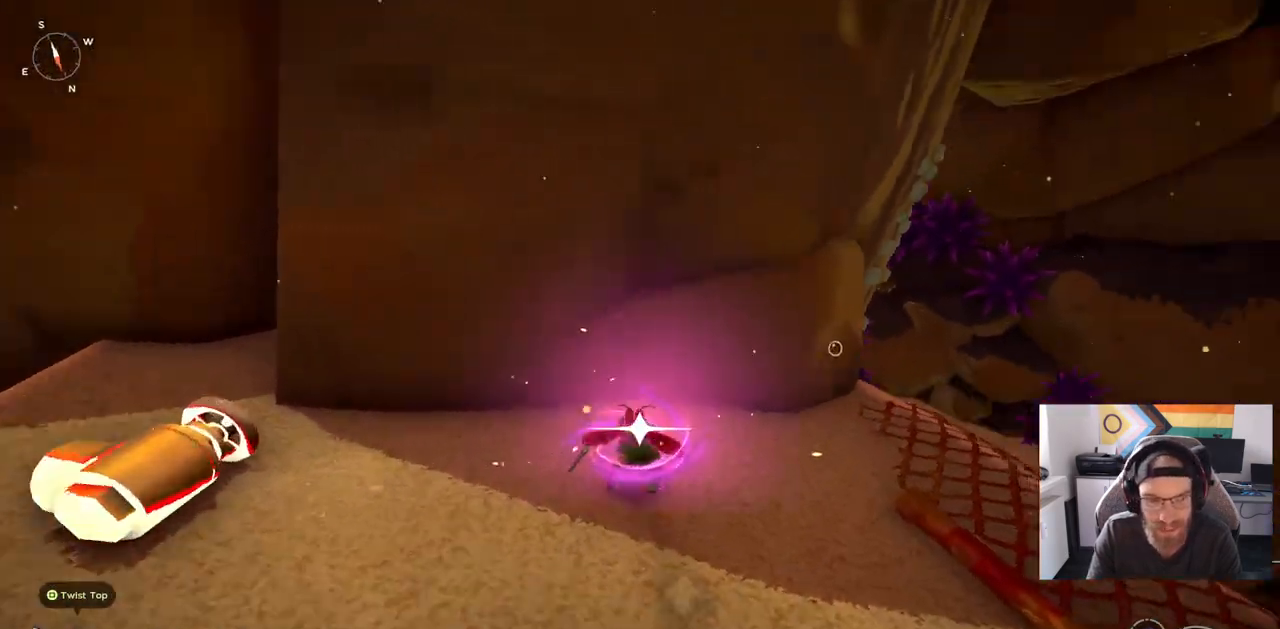
{"dt_ms": 500, "buttons": [], "left_stick": "center", "right_stick": "right", "events": [[450, "left_stick", "center"]]}
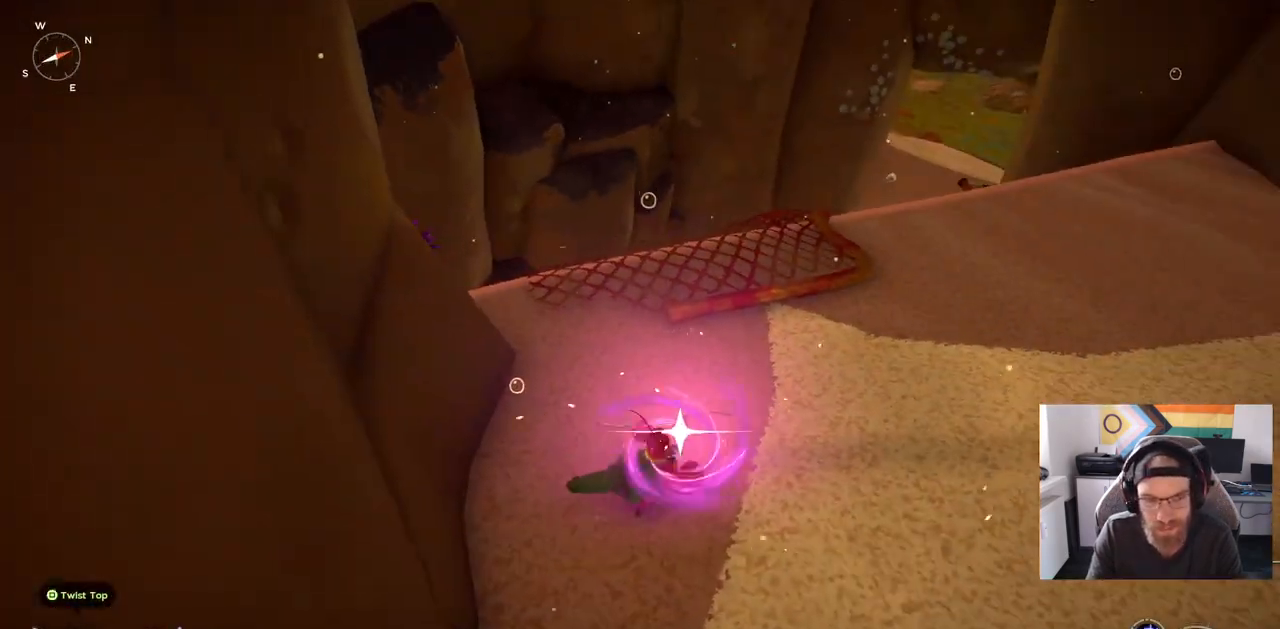
{"dt_ms": 500, "buttons": [], "left_stick": "center", "right_stick": "right", "events": []}
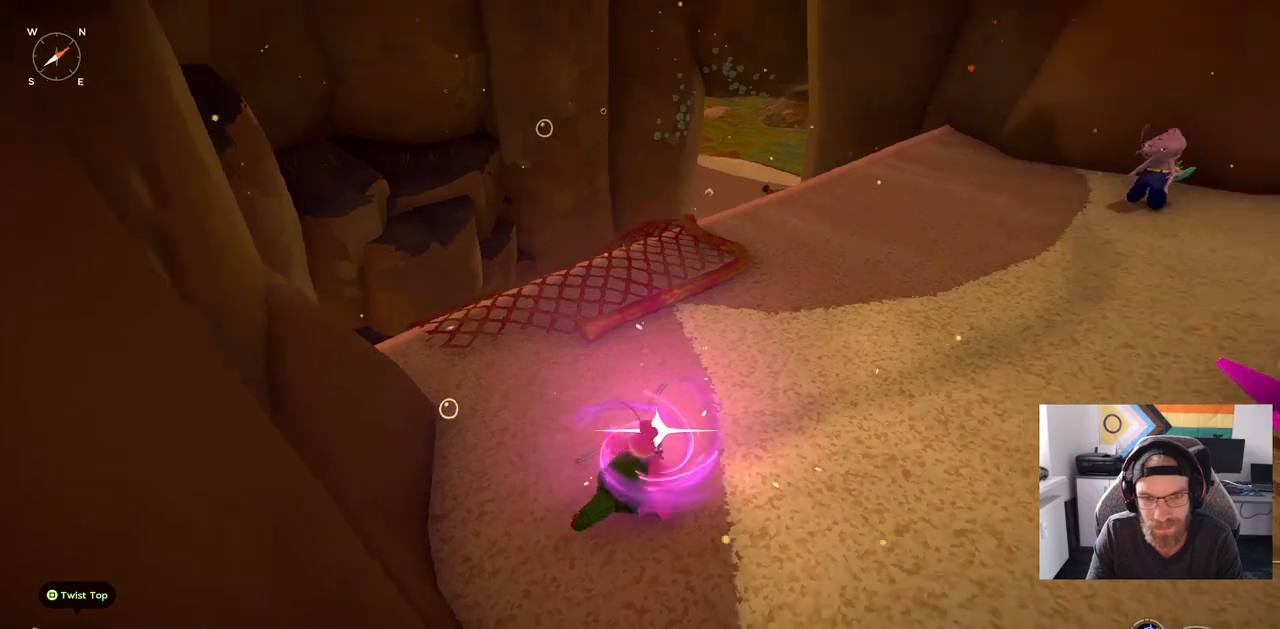
{"dt_ms": 500, "buttons": [], "left_stick": "center", "right_stick": "right", "events": []}
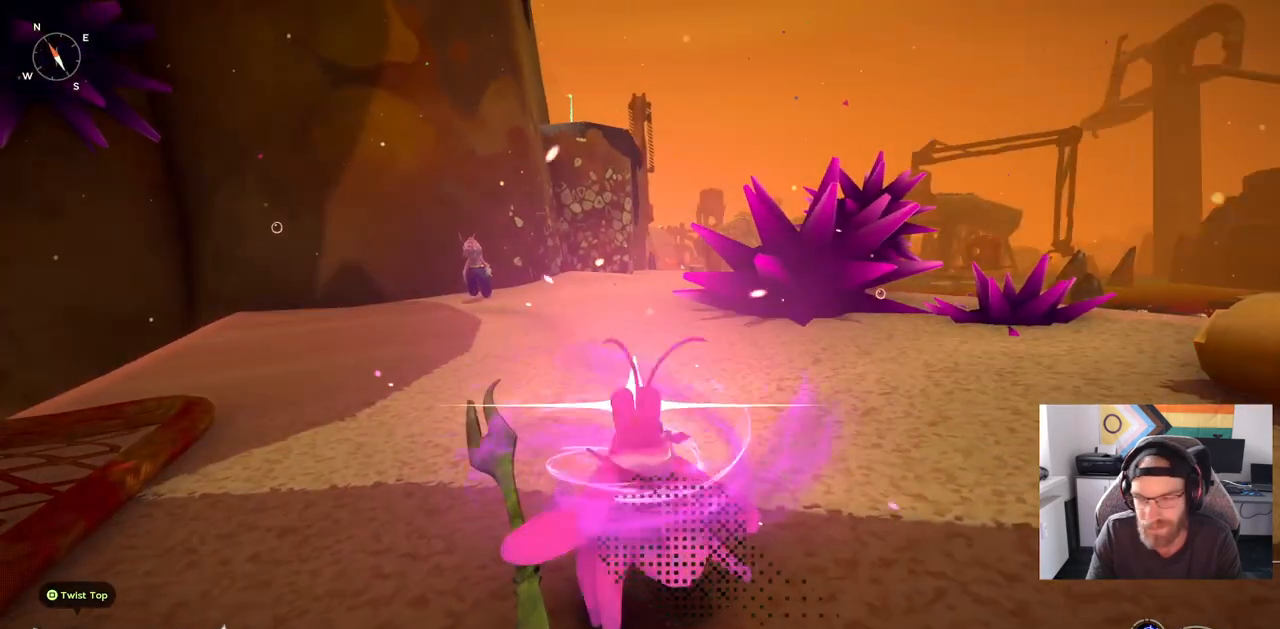
{"dt_ms": 500, "buttons": [], "left_stick": "center", "right_stick": "right", "events": []}
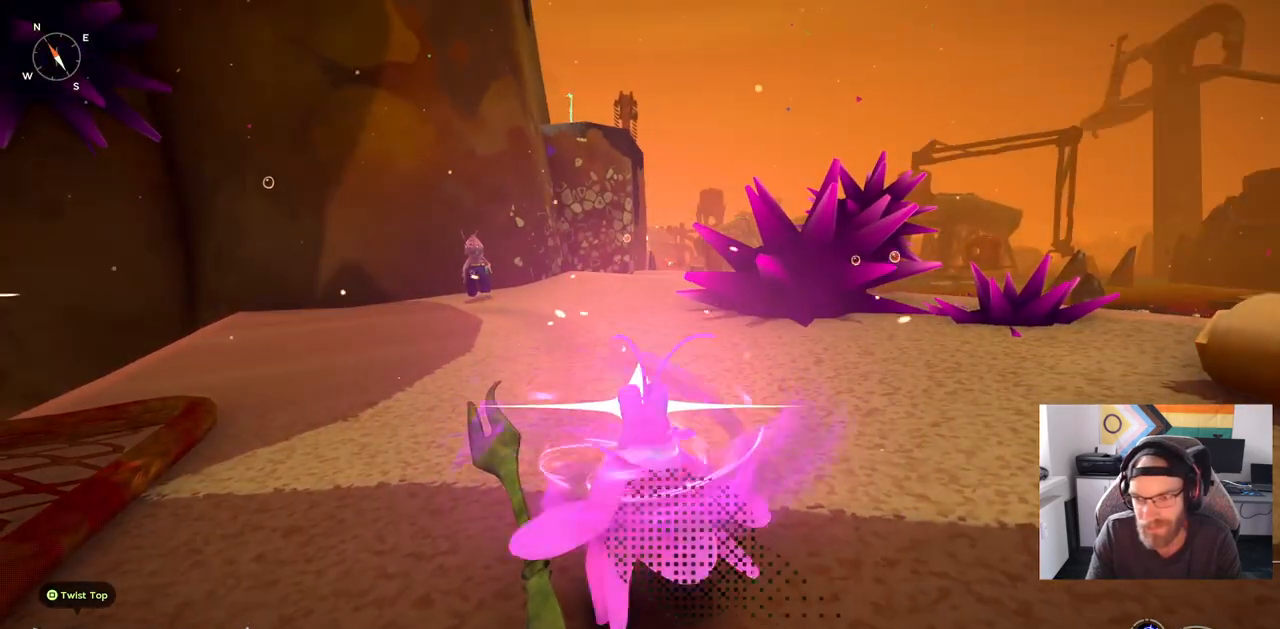
{"dt_ms": 500, "buttons": [], "left_stick": "up", "right_stick": "right", "events": [[100, "left_stick", "up"]]}
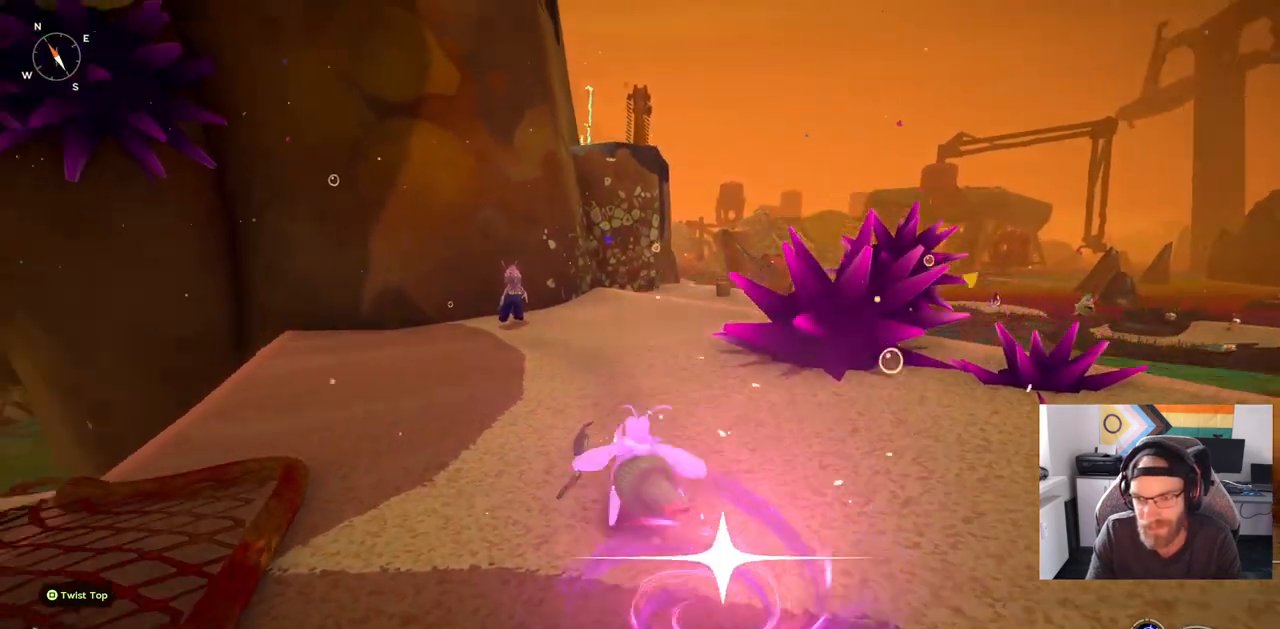
{"dt_ms": 500, "buttons": [], "left_stick": "center", "right_stick": "right", "events": [[417, "left_stick", "center"]]}
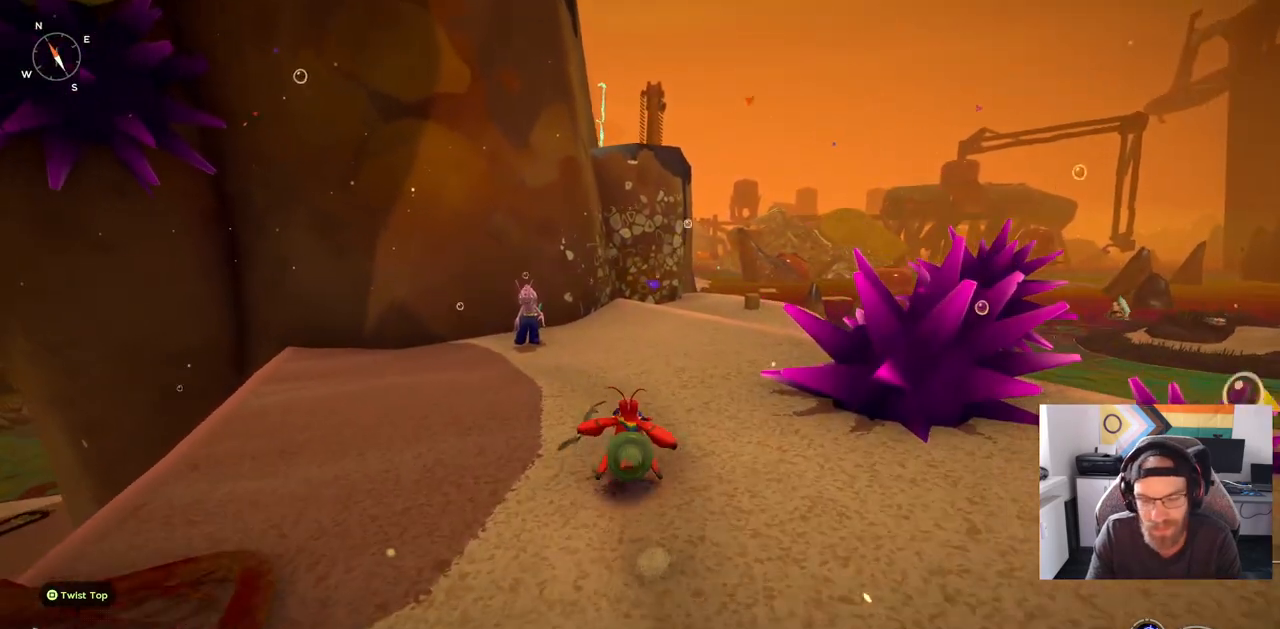
{"dt_ms": 500, "buttons": [], "left_stick": "center", "right_stick": "right", "events": [[100, "DPAD_RIGHT", "down"], [183, "DPAD_RIGHT", "up"]]}
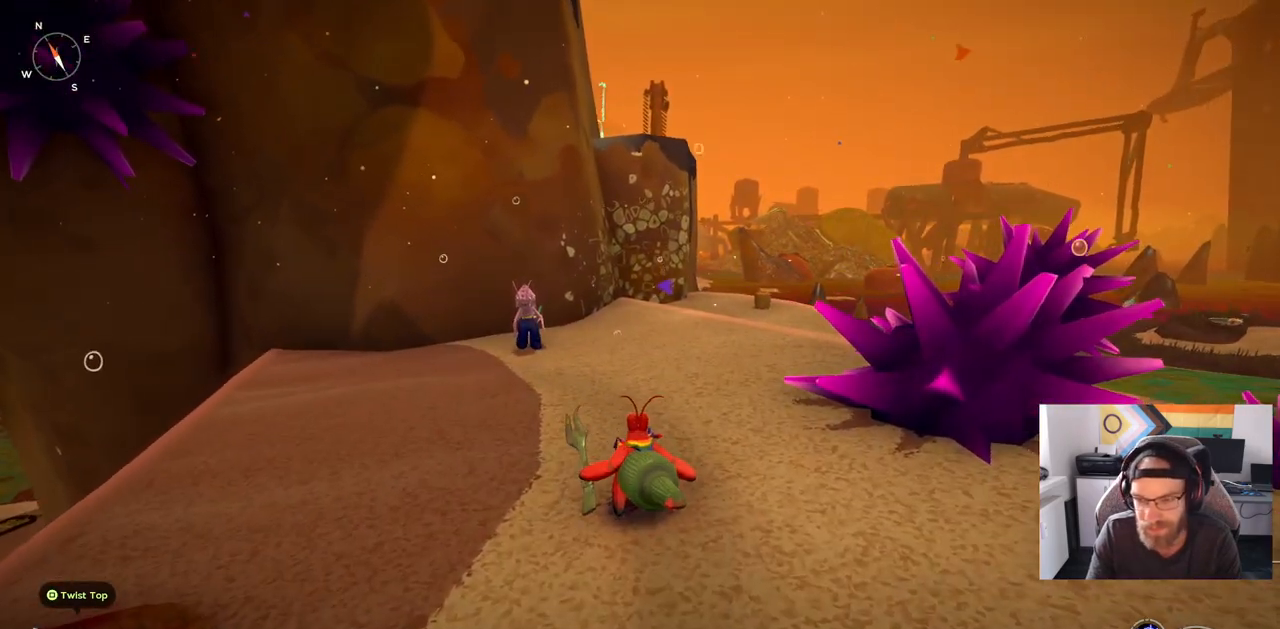
{"dt_ms": 500, "buttons": [], "left_stick": "center", "right_stick": "right", "events": [[250, "left_stick", "up"], [500, "left_stick", "center"]]}
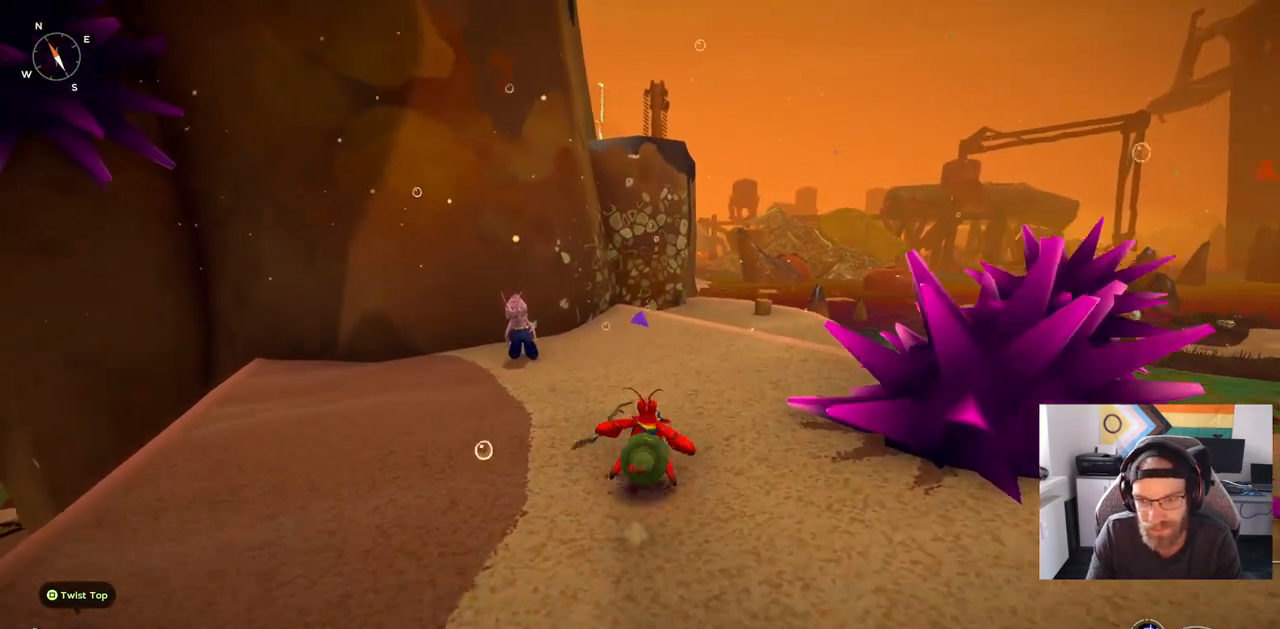
{"dt_ms": 500, "buttons": [], "left_stick": "center", "right_stick": "right", "events": [[167, "DPAD_LEFT", "down"], [300, "DPAD_LEFT", "up"]]}
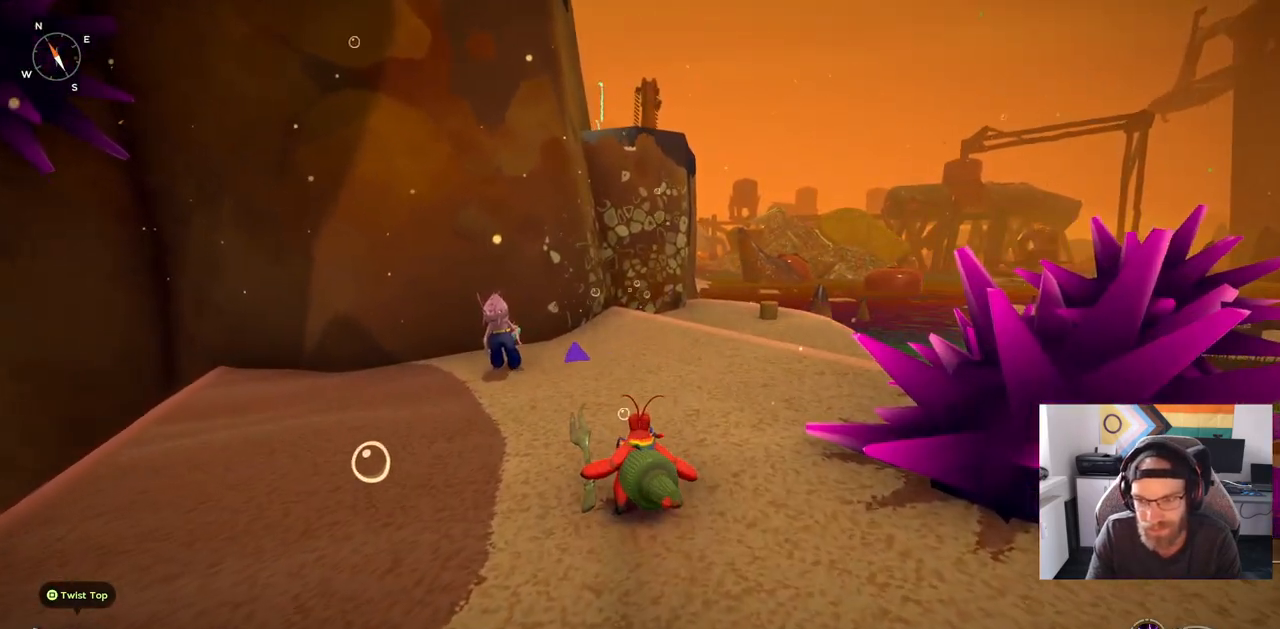
{"dt_ms": 500, "buttons": ["DPAD_RIGHT"], "left_stick": "center", "right_stick": "right", "events": [[117, "DPAD_RIGHT", "down"], [250, "DPAD_RIGHT", "up"], [433, "DPAD_RIGHT", "down"]]}
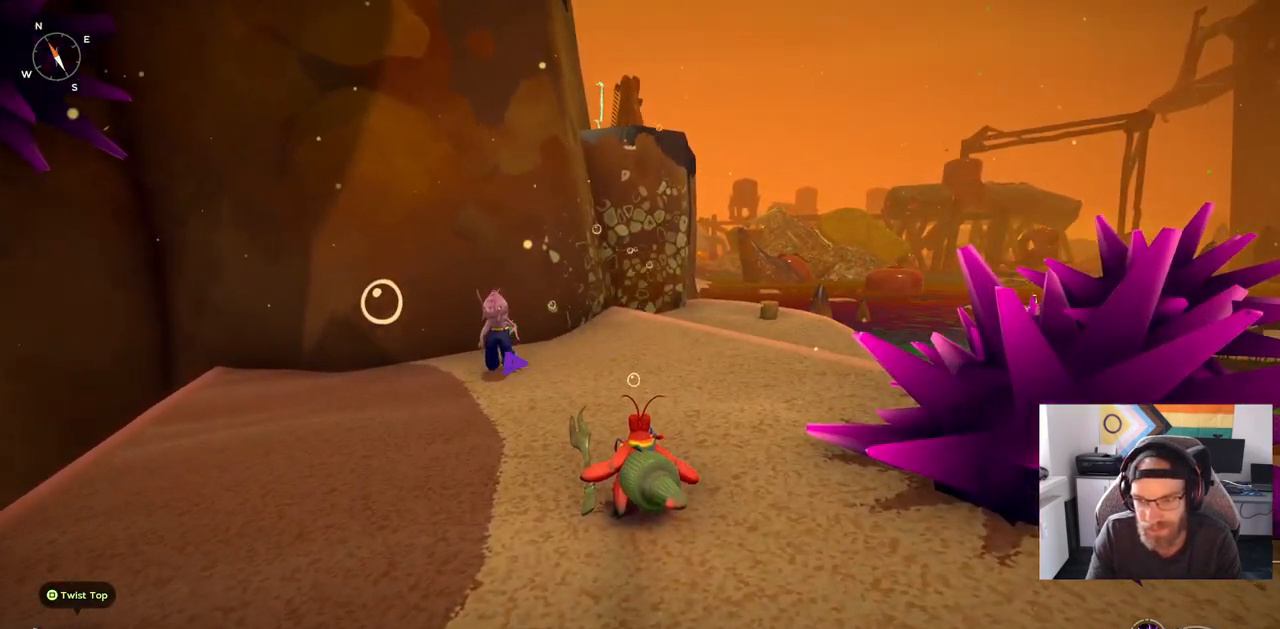
{"dt_ms": 500, "buttons": [], "left_stick": "up", "right_stick": "right", "events": [[50, "DPAD_RIGHT", "up"], [333, "left_stick", "up"]]}
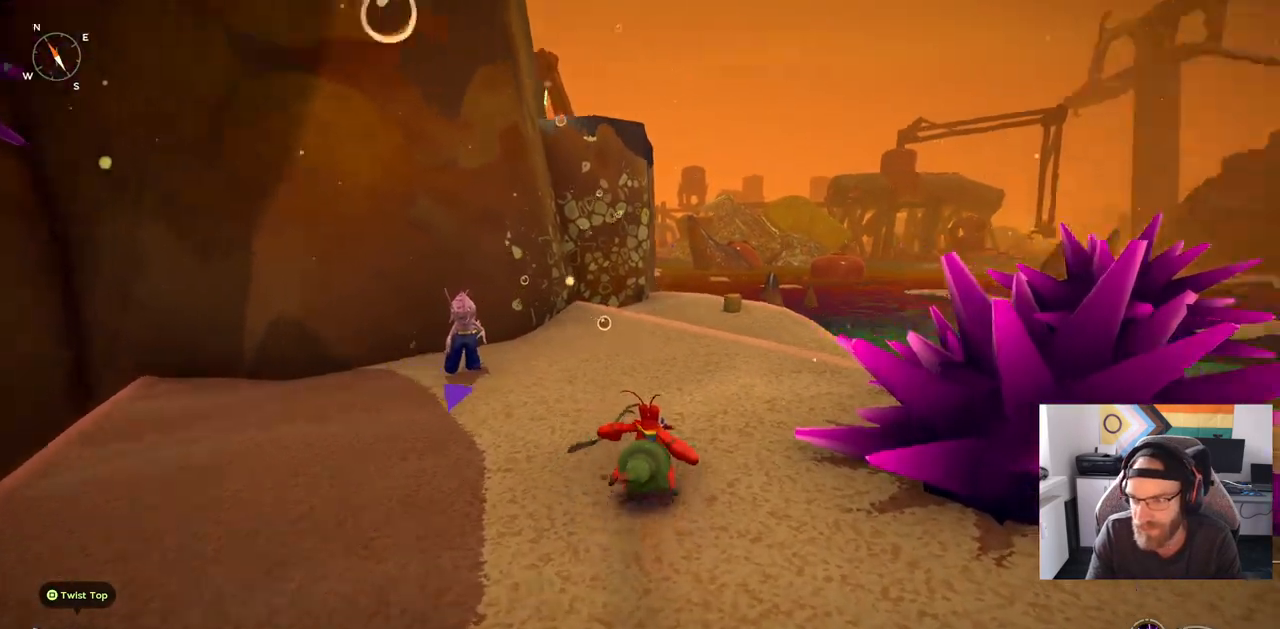
{"dt_ms": 500, "buttons": [], "left_stick": "center", "right_stick": "center", "events": [[500, "left_stick", "center"], [500, "right_stick", "center"]]}